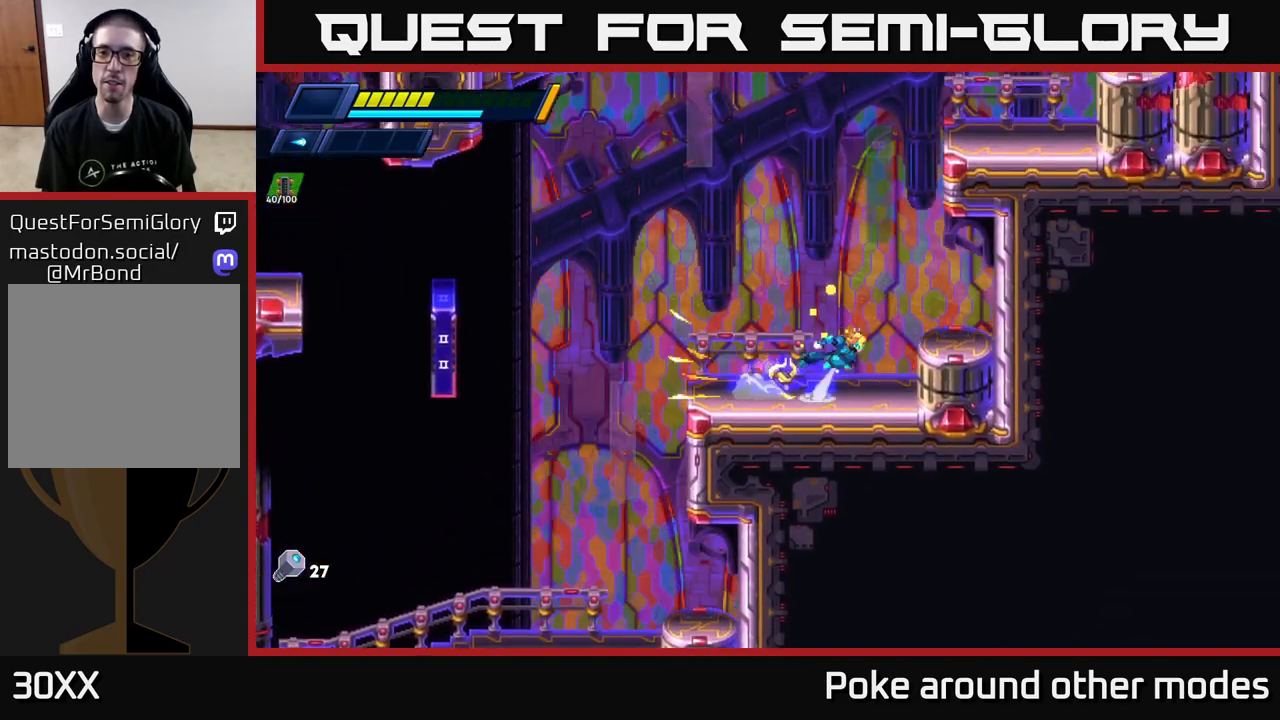
Gameplay with a controller (Xbox layout); each line is a JSON object with the inputs held at the frame after it. "events" lists button and stick changes between this image and that frame as [ms after this image, input, new state], when the widget could be followed in between.
{"buttons": ["R2"], "left_stick": "right", "right_stick": "center", "events": [[217, "A", "up"], [283, "A", "down"], [500, "A", "up"]]}
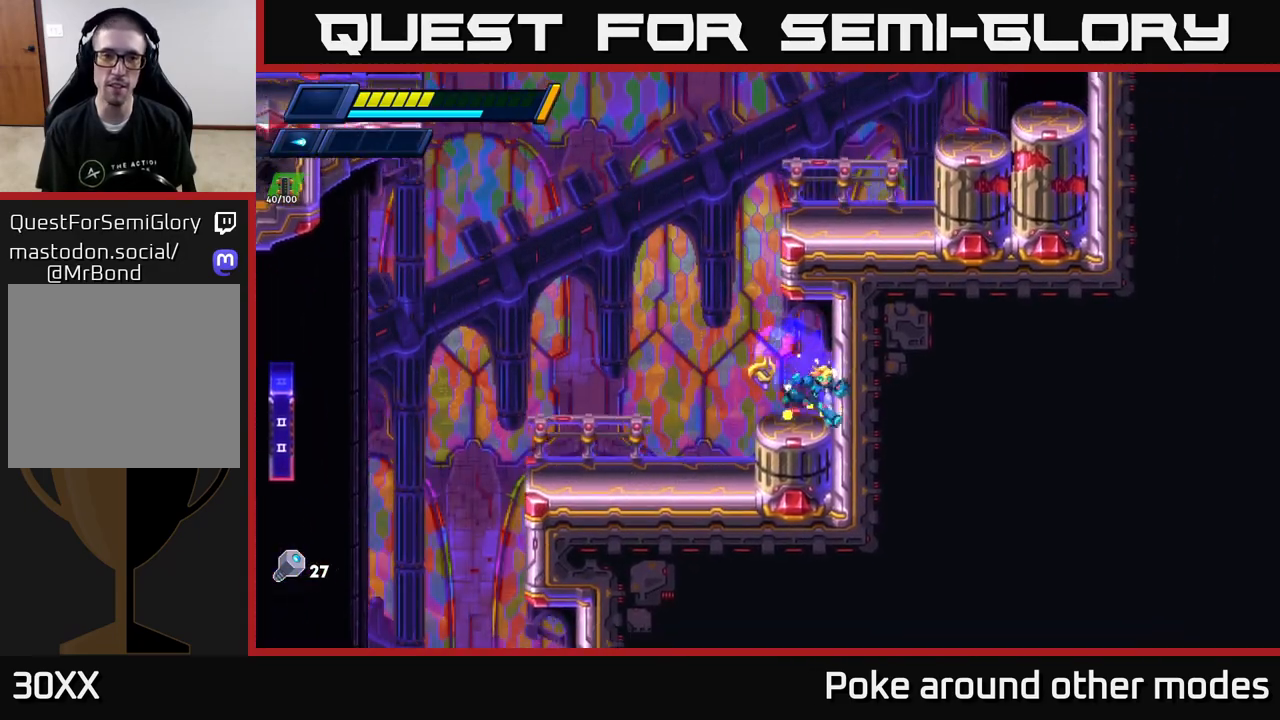
{"buttons": [], "left_stick": "center", "right_stick": "center", "events": [[150, "A", "down"], [233, "A", "up"], [233, "R2", "up"], [250, "left_stick", "left"], [450, "left_stick", "center"]]}
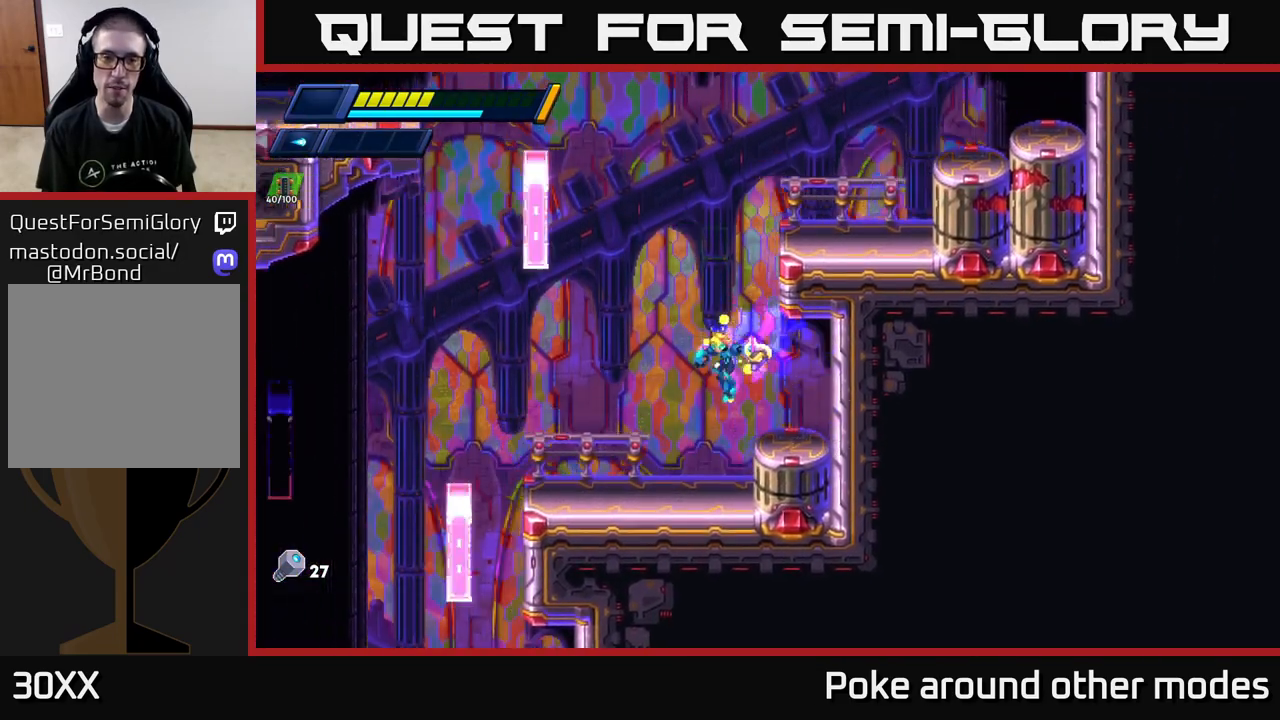
{"buttons": [], "left_stick": "right", "right_stick": "center", "events": [[117, "left_stick", "right"], [333, "A", "down"], [500, "A", "up"]]}
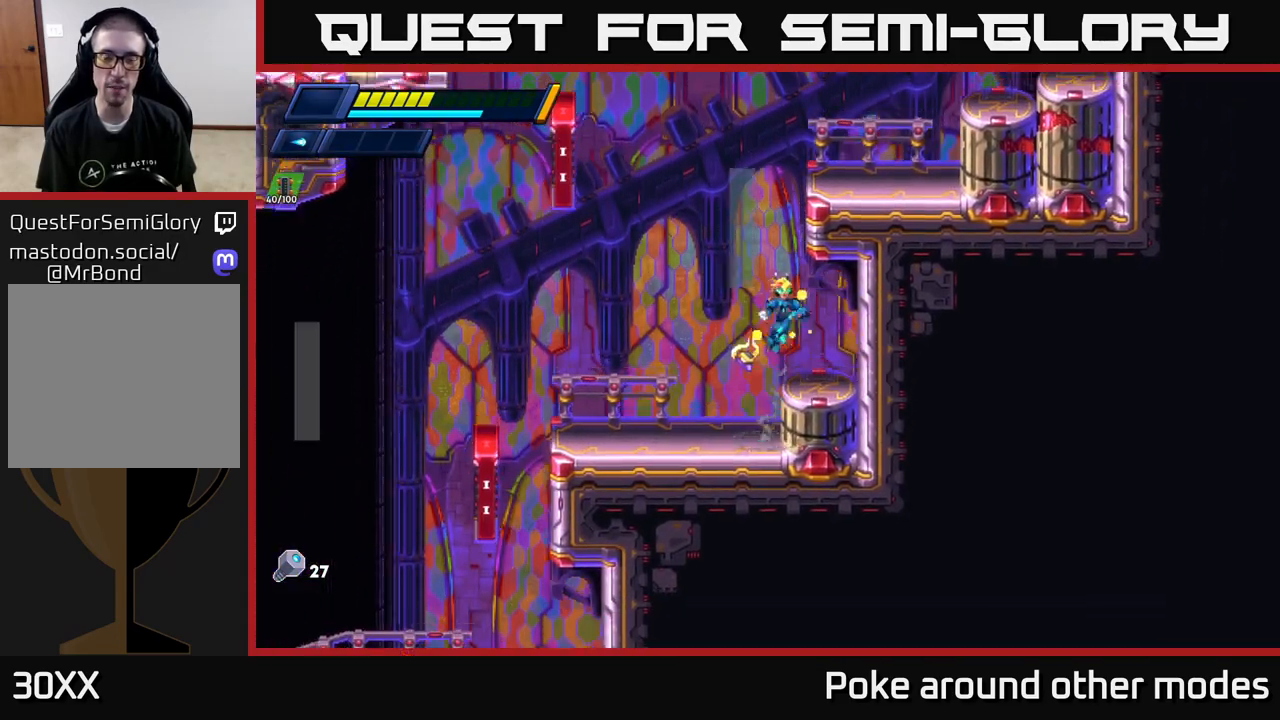
{"buttons": ["A", "R2"], "left_stick": "center", "right_stick": "center", "events": [[183, "left_stick", "center"], [250, "left_stick", "left"], [333, "R2", "down"], [367, "A", "down"], [500, "left_stick", "center"]]}
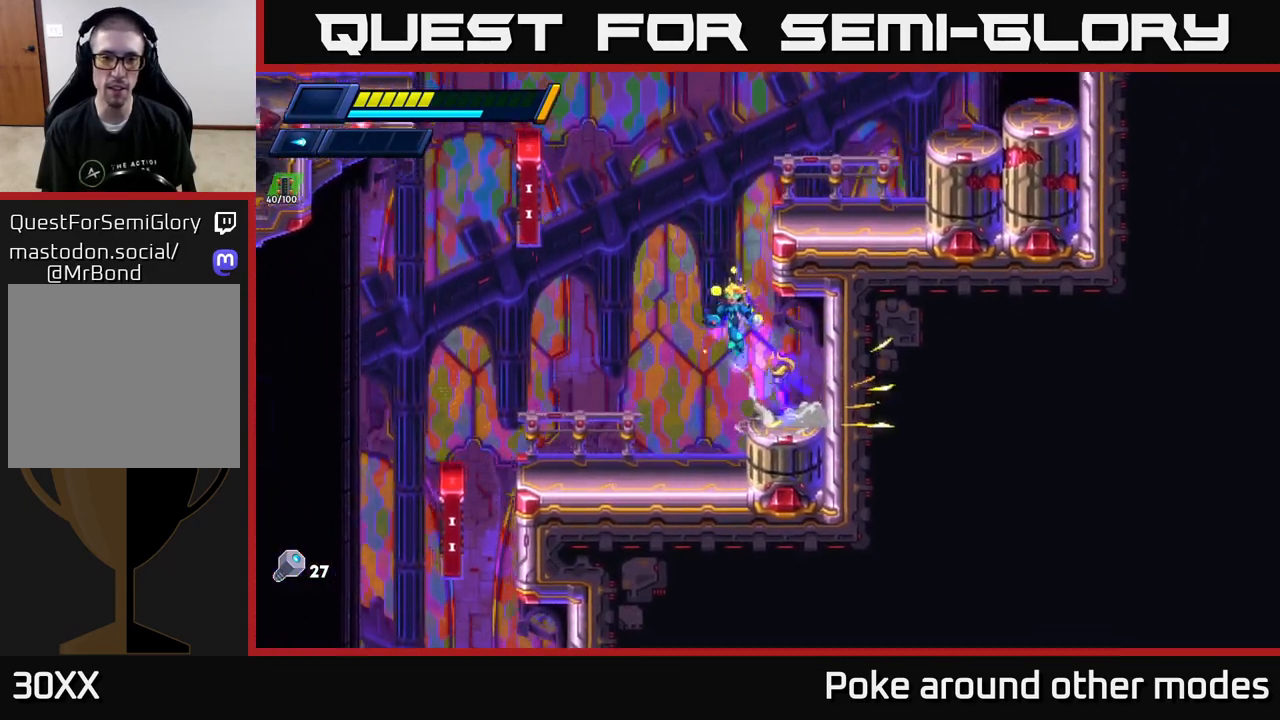
{"buttons": ["A", "R2"], "left_stick": "left", "right_stick": "center", "events": [[17, "left_stick", "right"], [167, "A", "up"], [283, "A", "down"], [300, "left_stick", "left"]]}
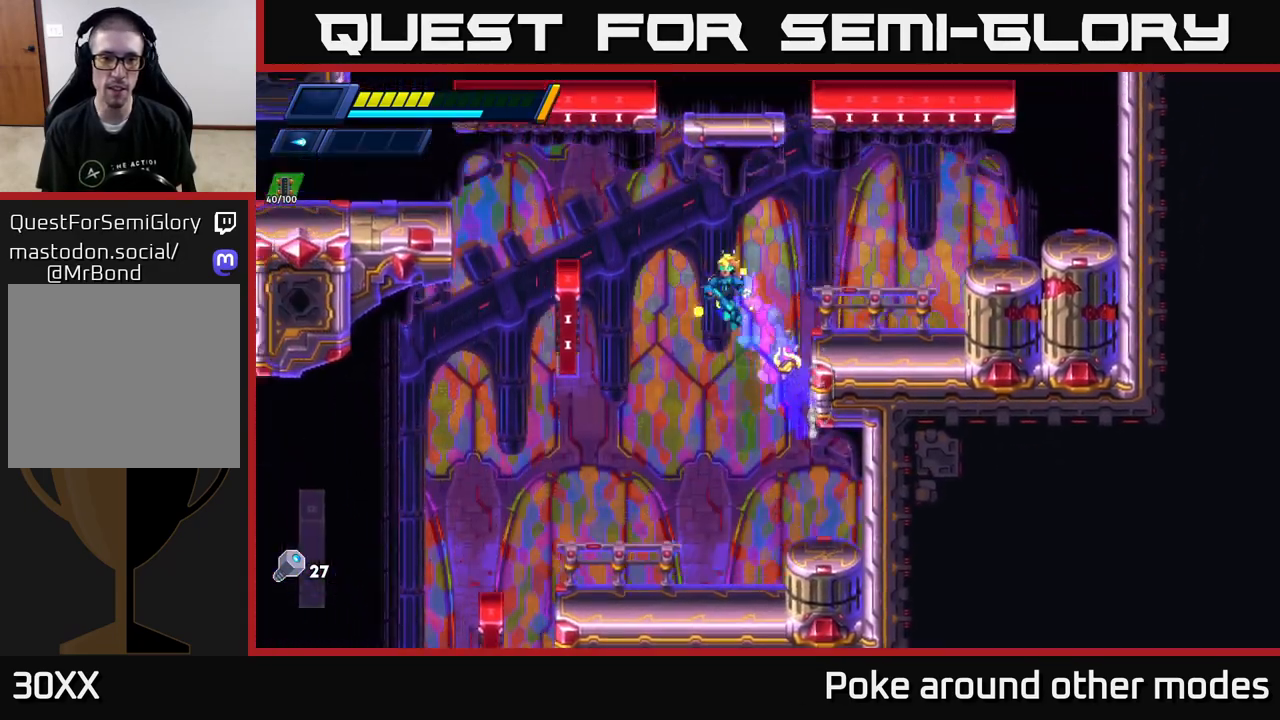
{"buttons": ["A", "R2"], "left_stick": "right", "right_stick": "center", "events": [[267, "A", "up"], [350, "left_stick", "right"], [367, "A", "down"]]}
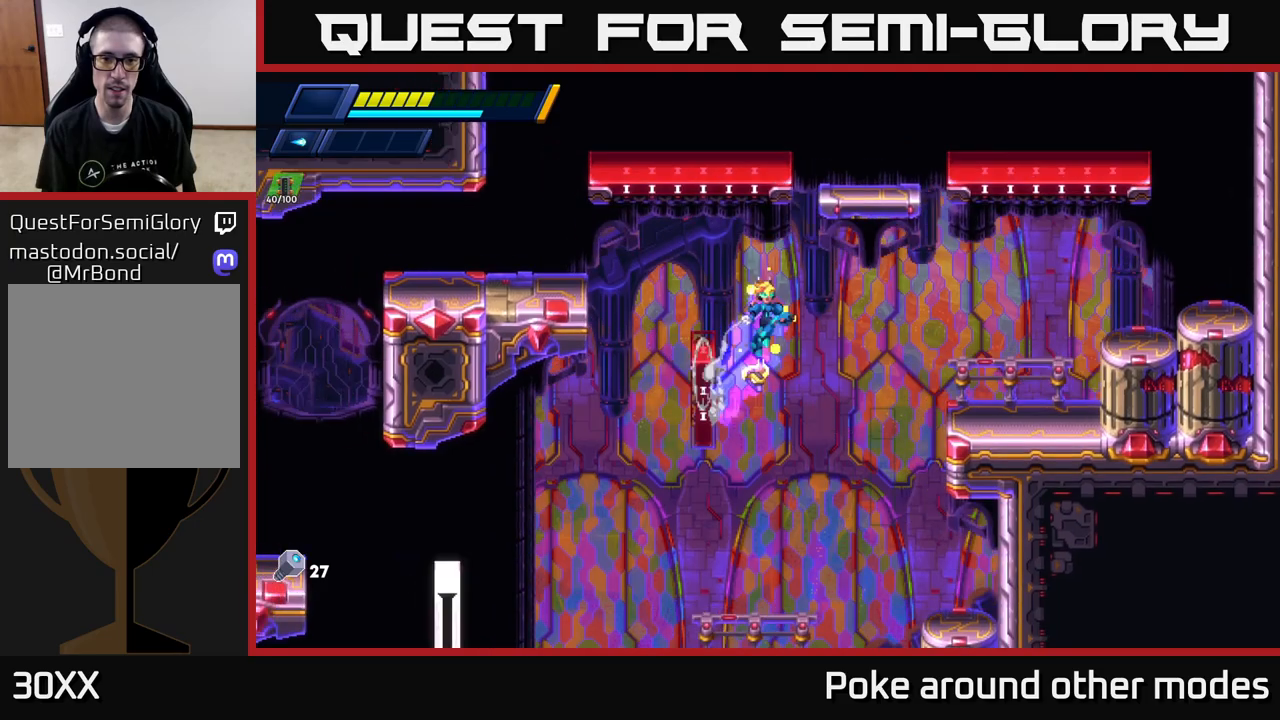
{"buttons": [], "left_stick": "right", "right_stick": "center", "events": [[433, "A", "up"], [450, "R2", "up"]]}
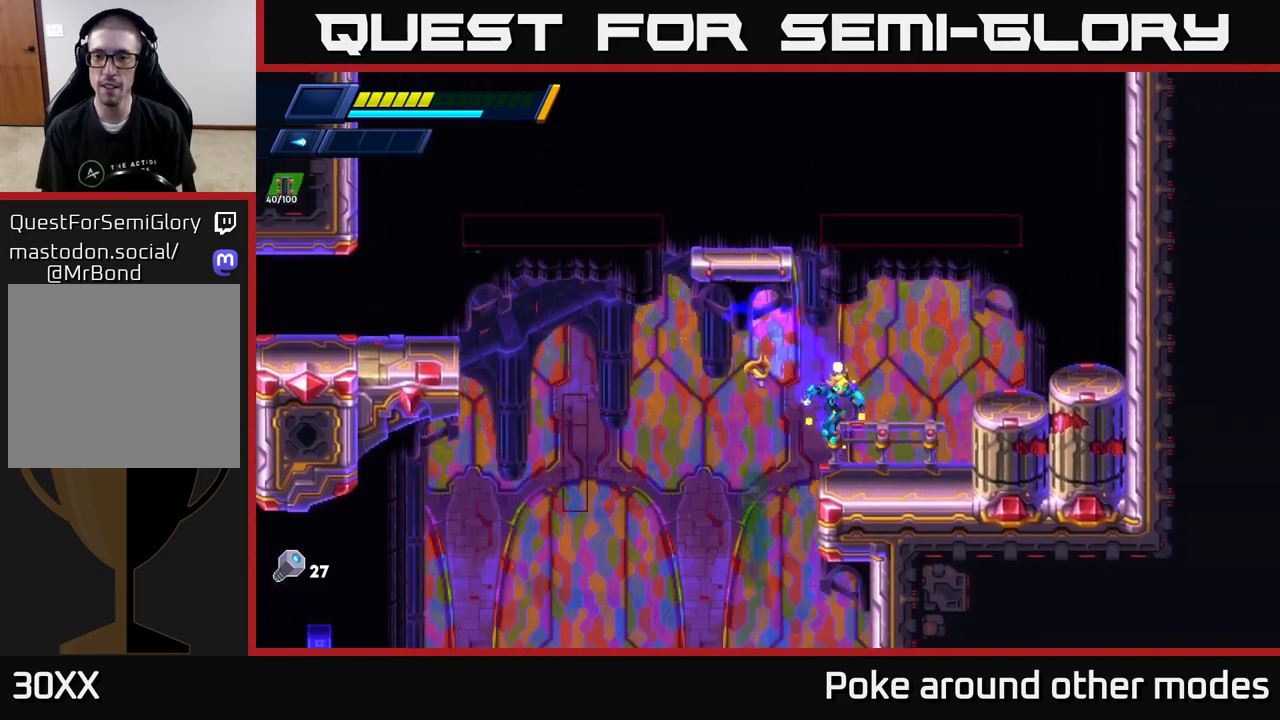
{"buttons": ["A", "R2"], "left_stick": "right", "right_stick": "center", "events": [[133, "R2", "down"], [150, "A", "down"]]}
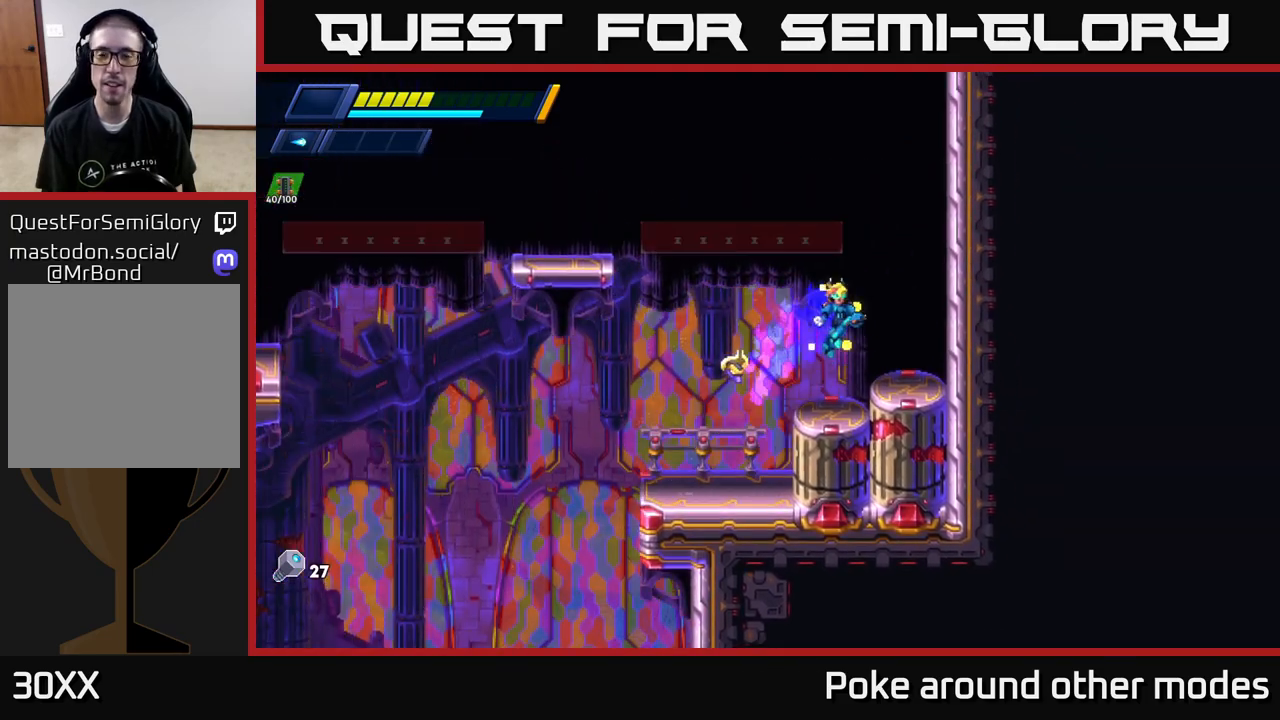
{"buttons": ["A", "R2"], "left_stick": "right", "right_stick": "center", "events": [[67, "A", "up"], [67, "R2", "up"], [183, "R2", "down"], [233, "A", "down"], [400, "A", "up"], [450, "A", "down"]]}
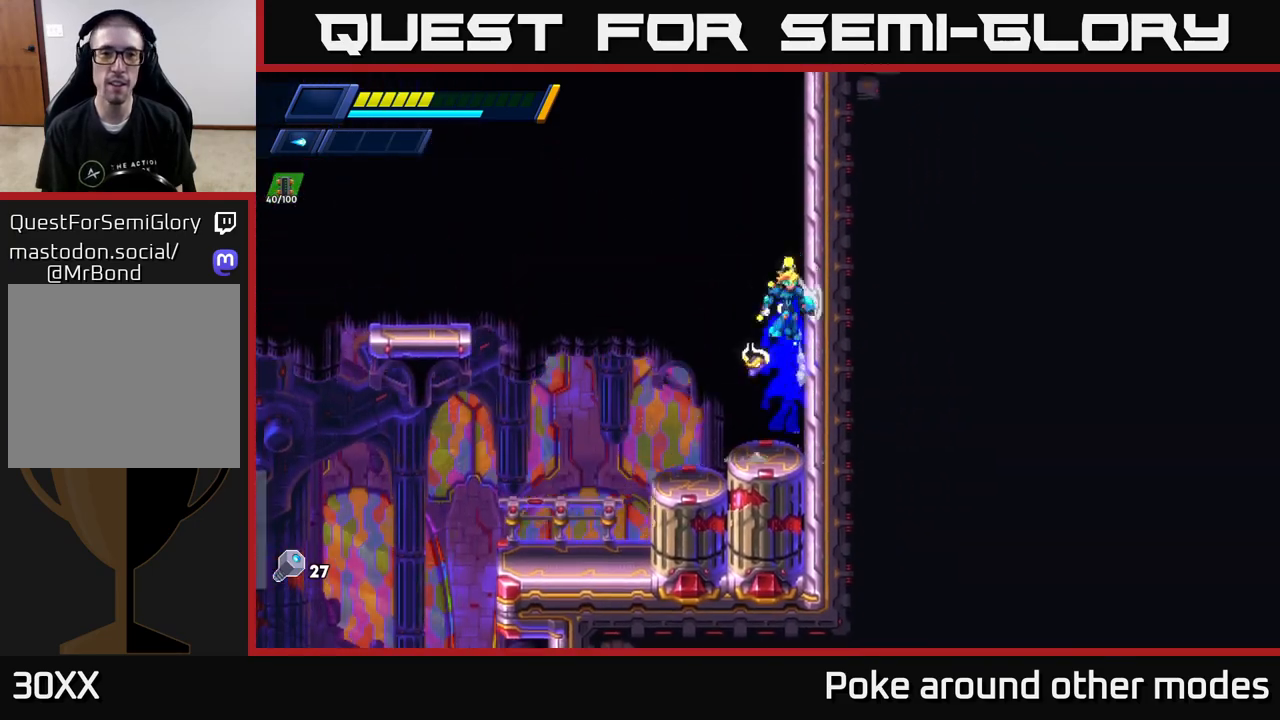
{"buttons": ["A", "R2"], "left_stick": "right", "right_stick": "center", "events": [[150, "A", "up"], [200, "A", "down"], [383, "A", "up"], [433, "A", "down"]]}
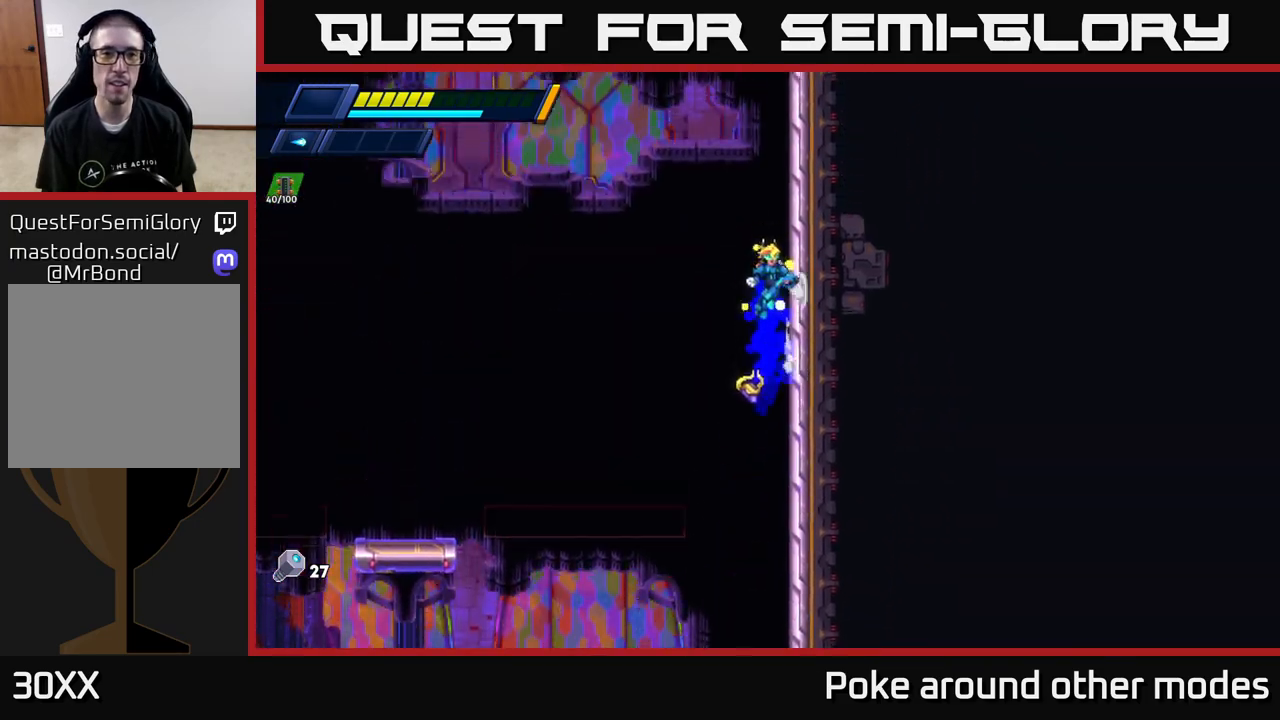
{"buttons": ["A", "R2"], "left_stick": "right", "right_stick": "center", "events": [[133, "A", "up"], [183, "A", "down"], [350, "A", "up"], [433, "A", "down"]]}
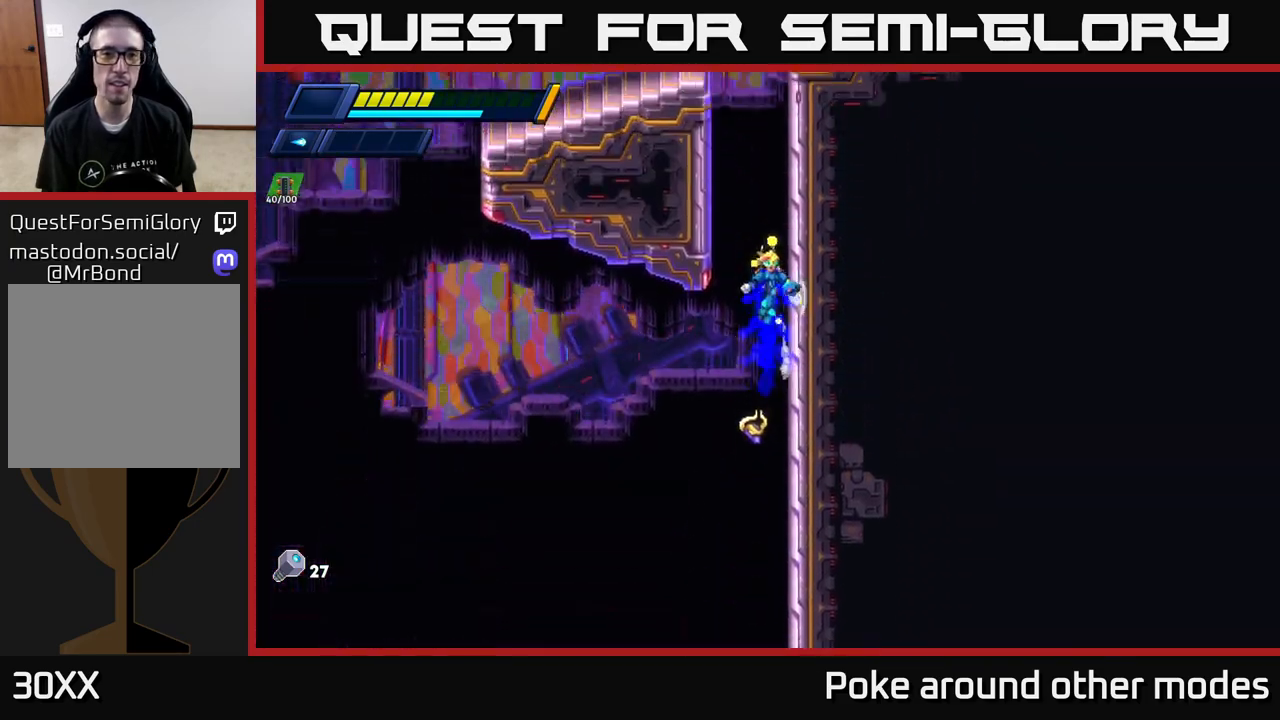
{"buttons": ["A", "R2"], "left_stick": "right", "right_stick": "center", "events": [[100, "A", "up"], [150, "A", "down"], [333, "A", "up"], [500, "A", "down"]]}
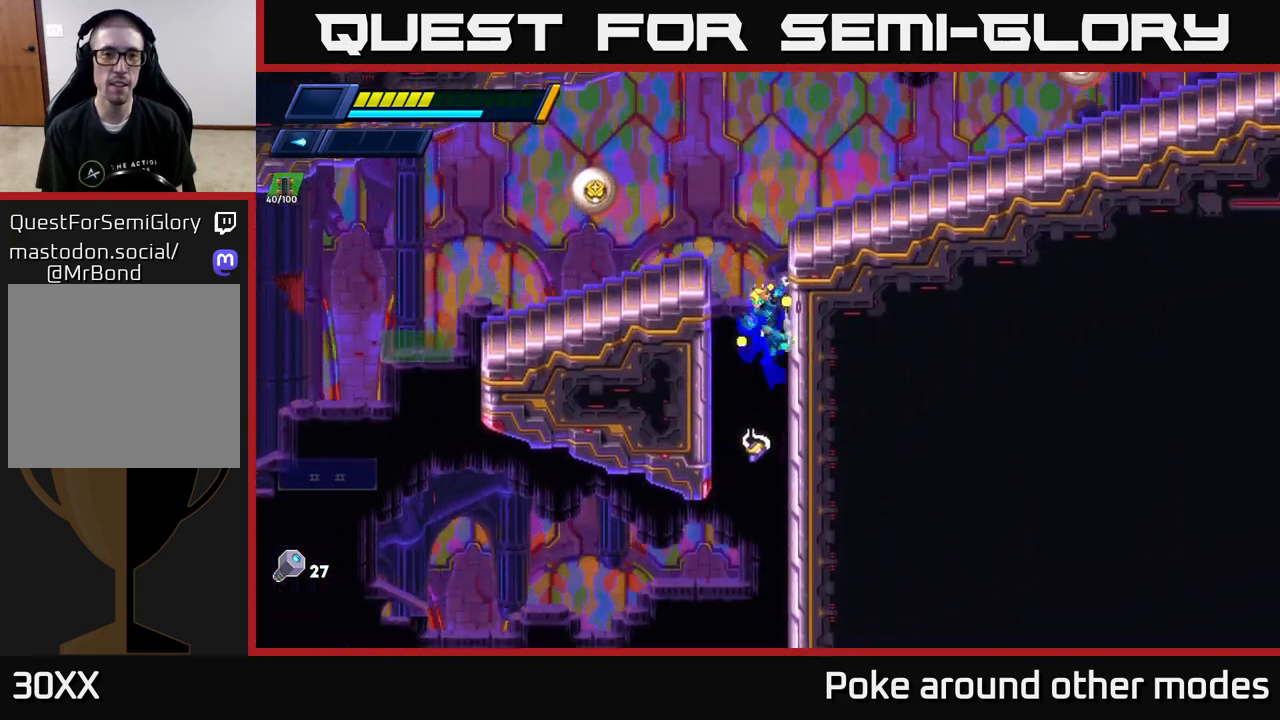
{"buttons": ["X"], "left_stick": "center", "right_stick": "center", "events": [[33, "left_stick", "up-left"], [200, "X", "down"], [217, "R2", "up"], [267, "A", "up"], [267, "left_stick", "center"], [300, "X", "up"], [367, "X", "down"], [417, "X", "up"], [483, "X", "down"]]}
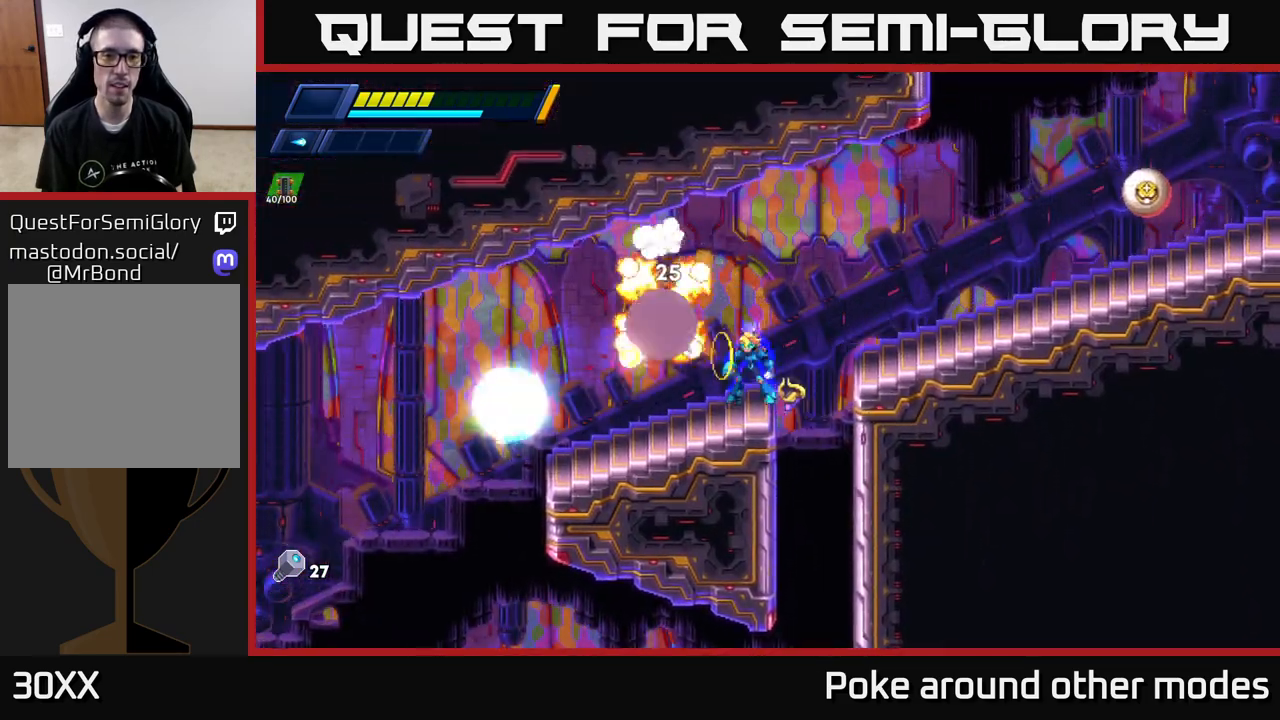
{"buttons": [], "left_stick": "right", "right_stick": "center", "events": [[67, "X", "up"], [183, "A", "down"], [183, "R2", "down"], [217, "left_stick", "right"], [400, "X", "down"], [467, "A", "up"], [467, "R2", "up"], [483, "X", "up"]]}
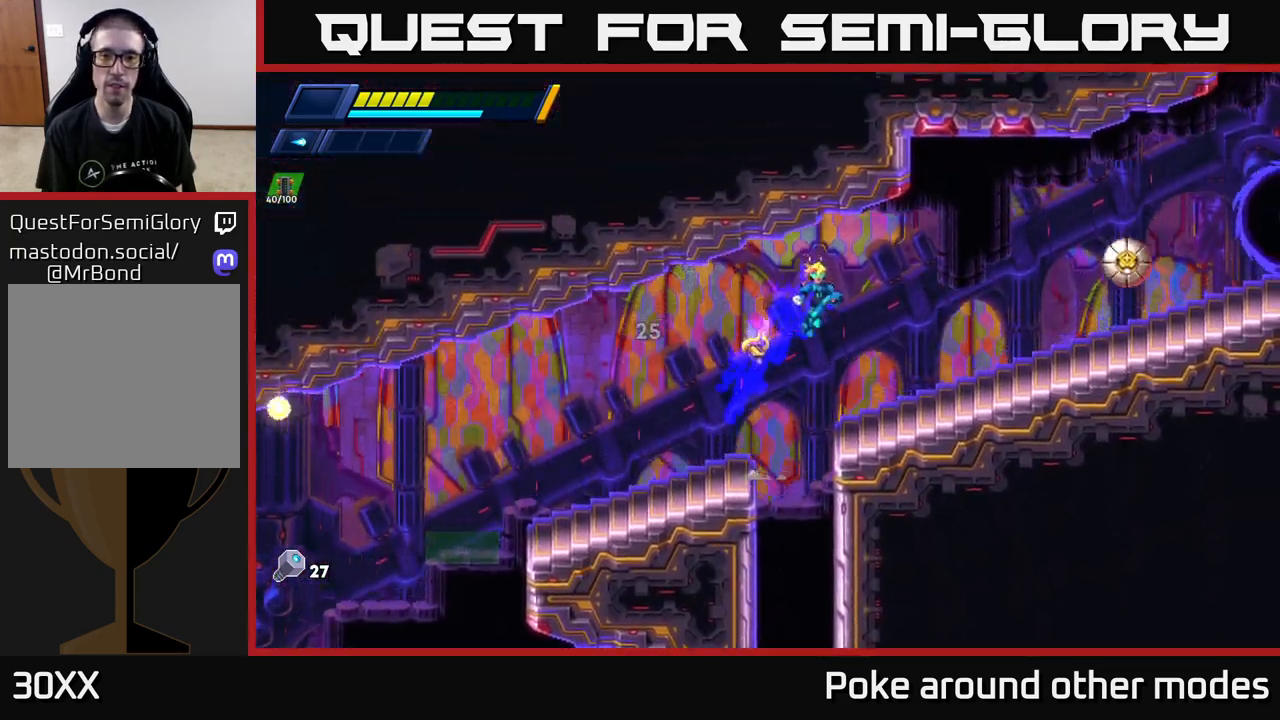
{"buttons": ["A"], "left_stick": "center", "right_stick": "center", "events": [[17, "left_stick", "center"], [50, "X", "down"], [117, "X", "up"], [167, "X", "down"], [233, "X", "up"], [283, "X", "down"], [367, "X", "up"], [417, "A", "down"]]}
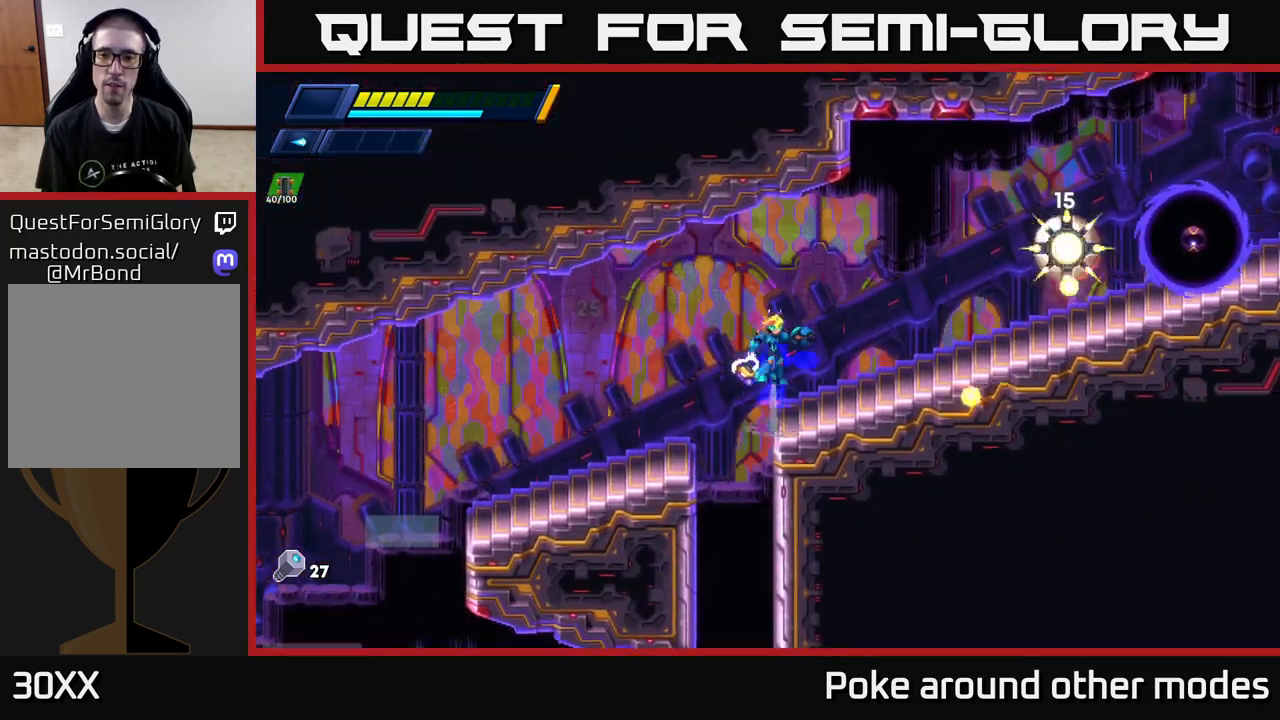
{"buttons": [], "left_stick": "center", "right_stick": "center", "events": [[17, "X", "down"], [67, "A", "up"], [117, "X", "up"], [167, "X", "down"], [233, "X", "up"], [300, "X", "down"], [400, "X", "up"], [417, "left_stick", "left"], [483, "left_stick", "center"]]}
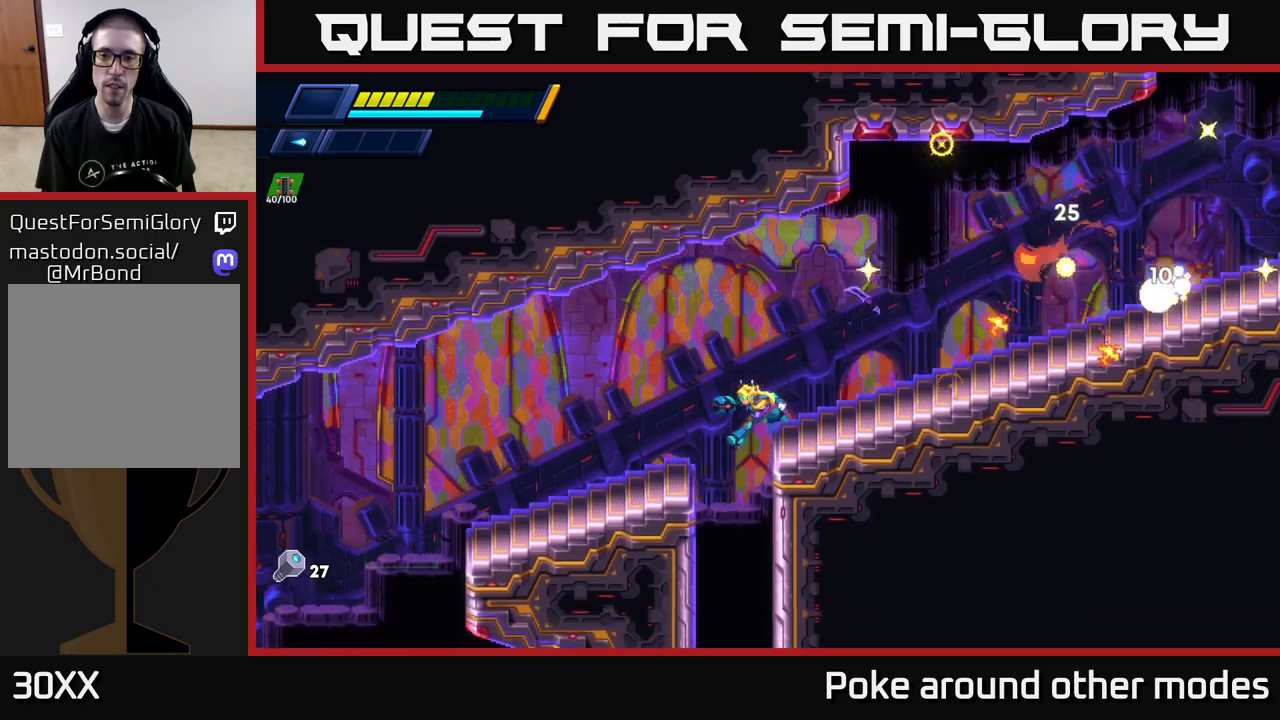
{"buttons": ["A", "R2"], "left_stick": "right", "right_stick": "center", "events": [[17, "left_stick", "right"], [250, "R2", "down"], [333, "A", "down"]]}
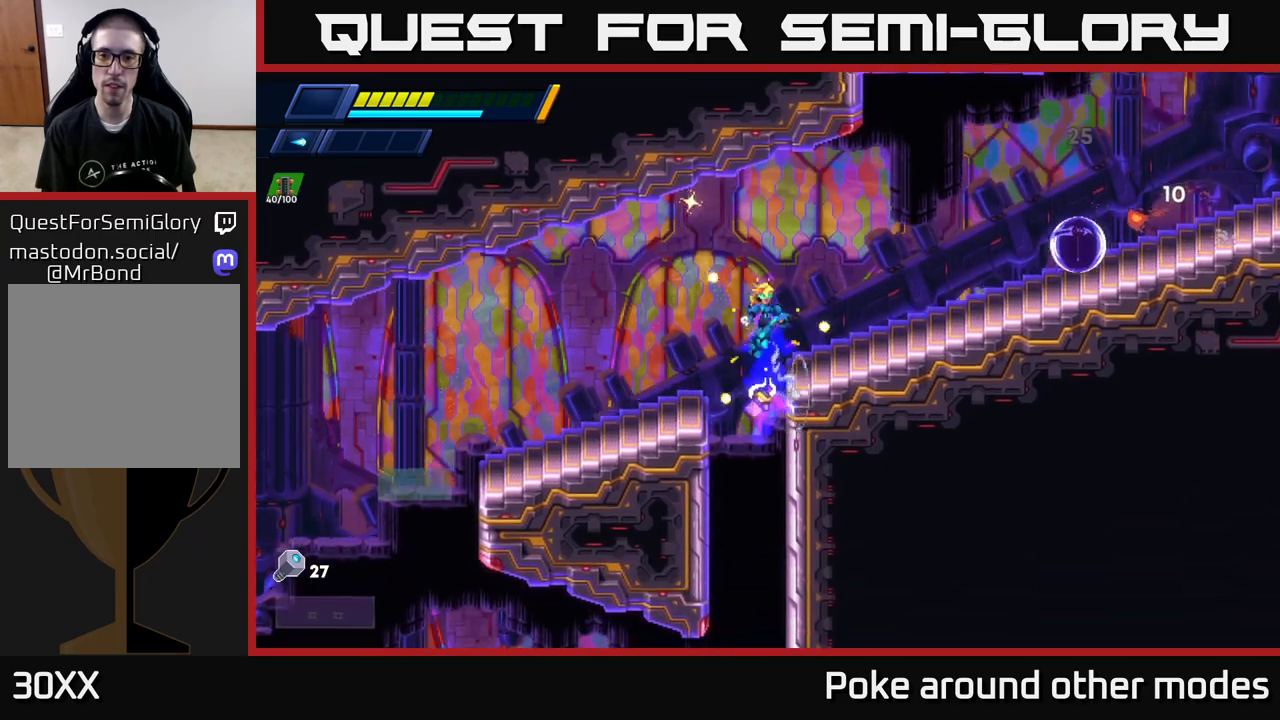
{"buttons": ["A", "R2"], "left_stick": "right", "right_stick": "center", "events": [[67, "A", "up"], [167, "R2", "up"], [367, "R2", "down"], [500, "A", "down"]]}
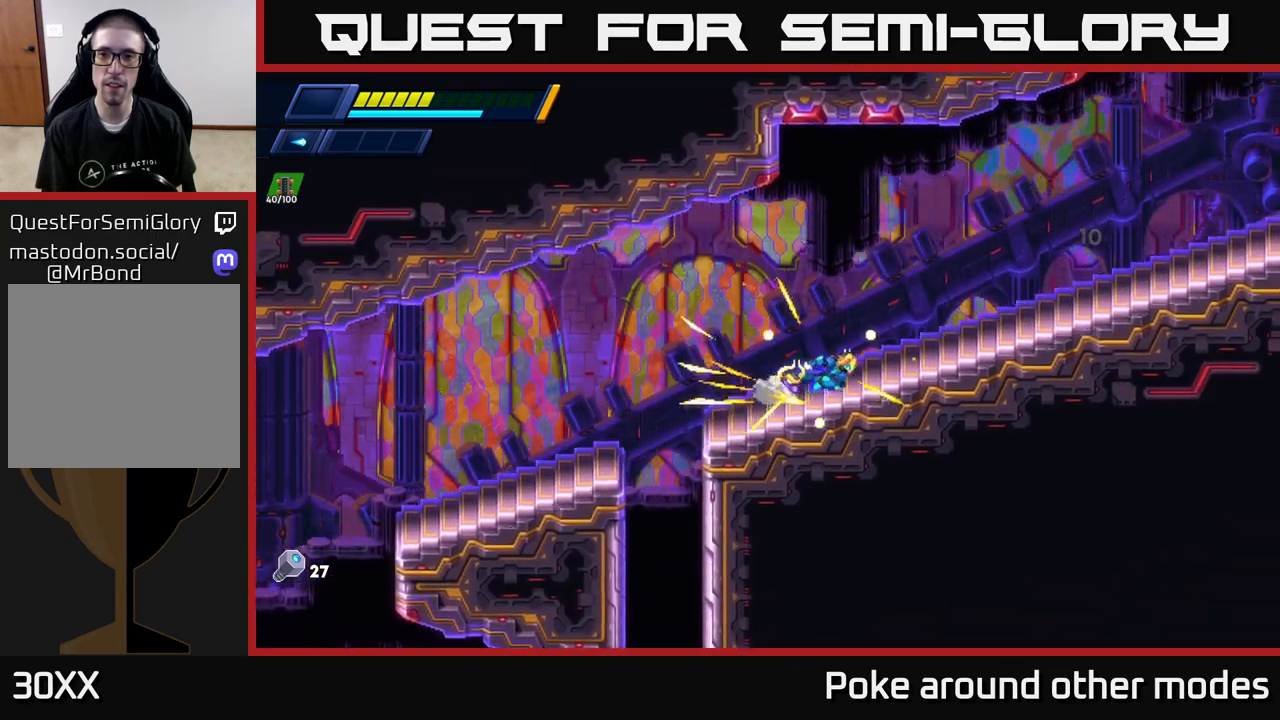
{"buttons": ["A", "R2"], "left_stick": "right", "right_stick": "center", "events": []}
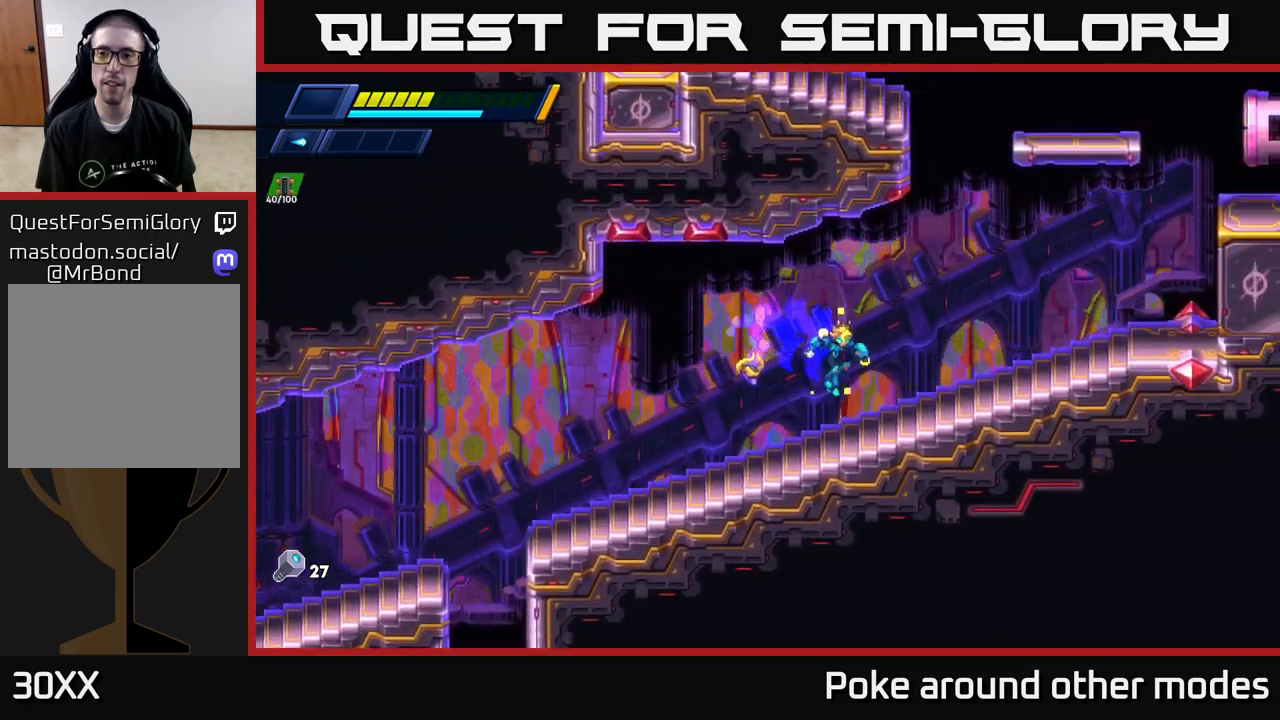
{"buttons": ["R2"], "left_stick": "right", "right_stick": "center", "events": [[17, "R2", "up"], [33, "A", "up"], [183, "R2", "down"]]}
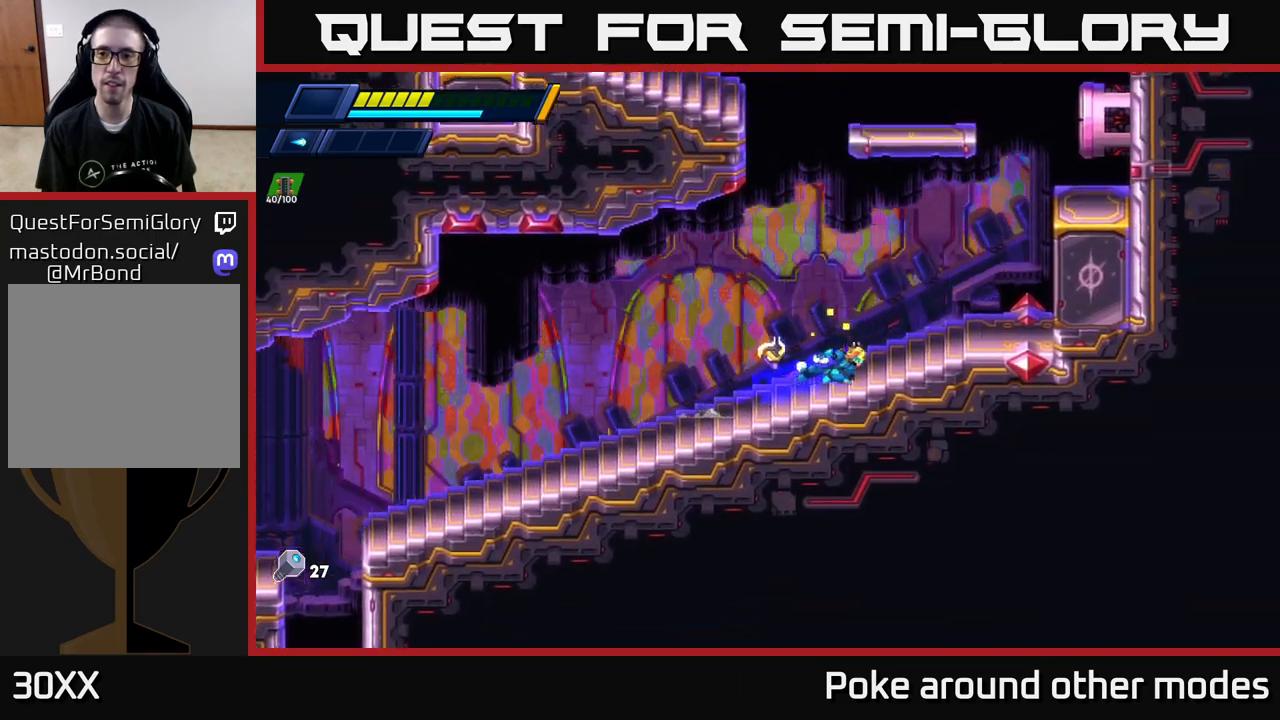
{"buttons": ["R2"], "left_stick": "right", "right_stick": "center", "events": [[267, "A", "down"], [400, "A", "up"]]}
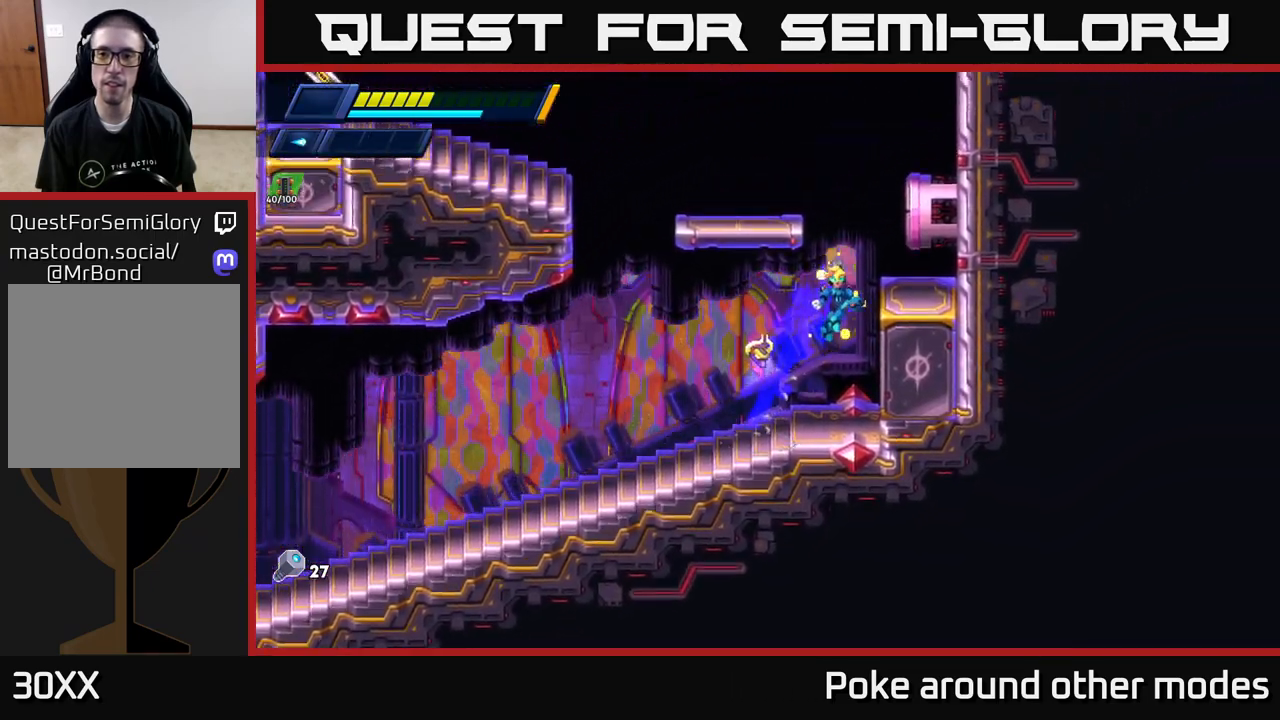
{"buttons": ["A", "R2"], "left_stick": "left", "right_stick": "center", "events": [[117, "A", "down"], [133, "left_stick", "left"]]}
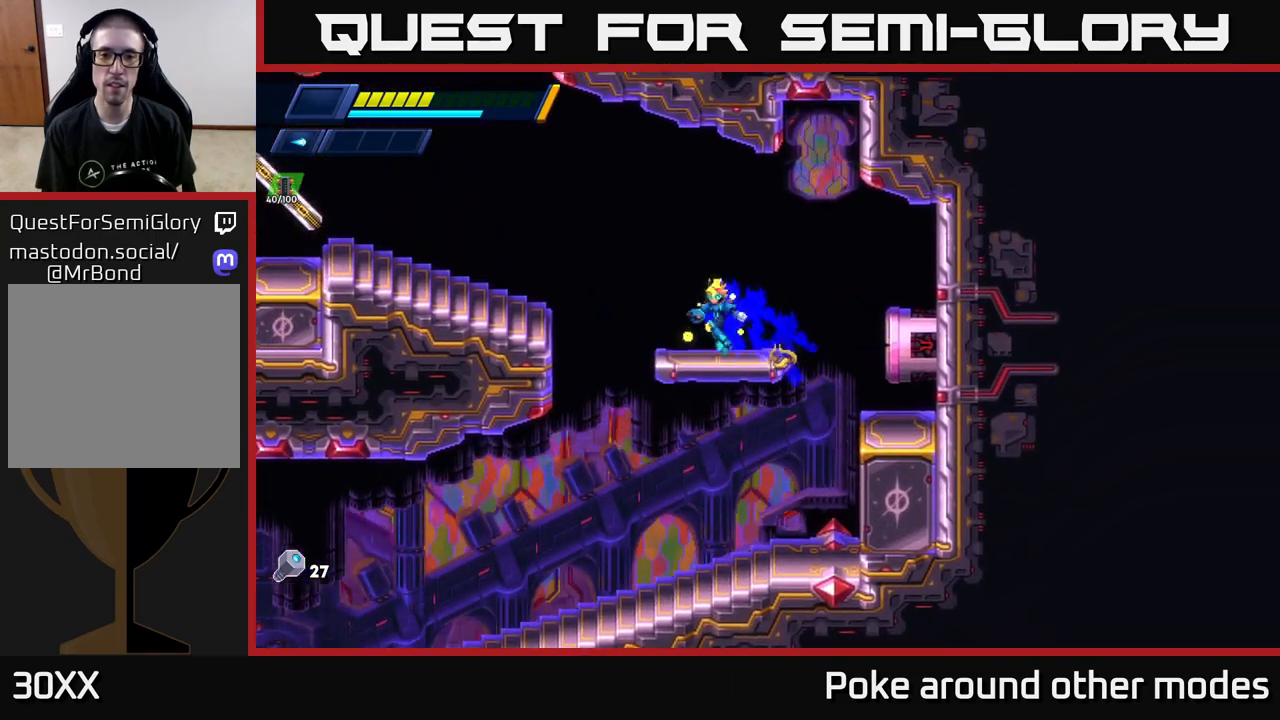
{"buttons": ["A", "R2"], "left_stick": "left", "right_stick": "center", "events": [[33, "A", "up"], [50, "R2", "up"], [150, "R2", "down"], [200, "A", "down"]]}
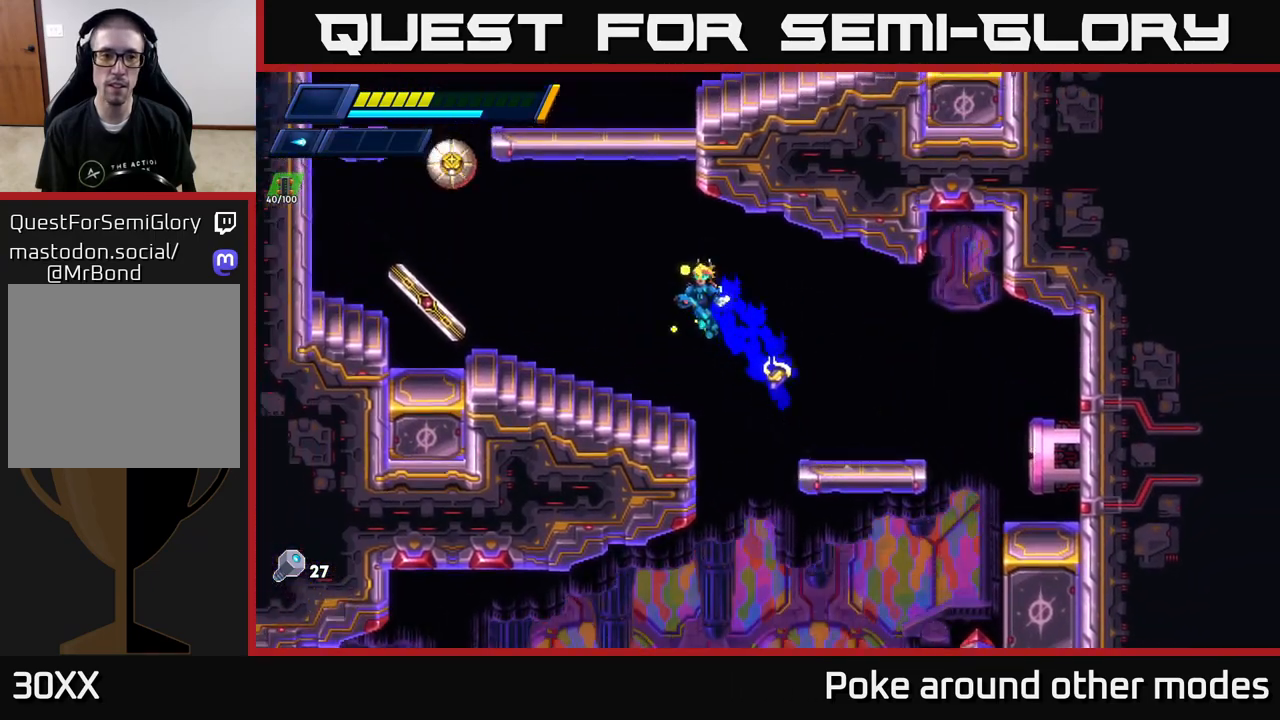
{"buttons": [], "left_stick": "center", "right_stick": "center", "events": [[33, "X", "down"], [50, "A", "up"], [117, "R2", "up"], [150, "X", "up"], [233, "X", "down"], [267, "left_stick", "center"], [333, "X", "up"]]}
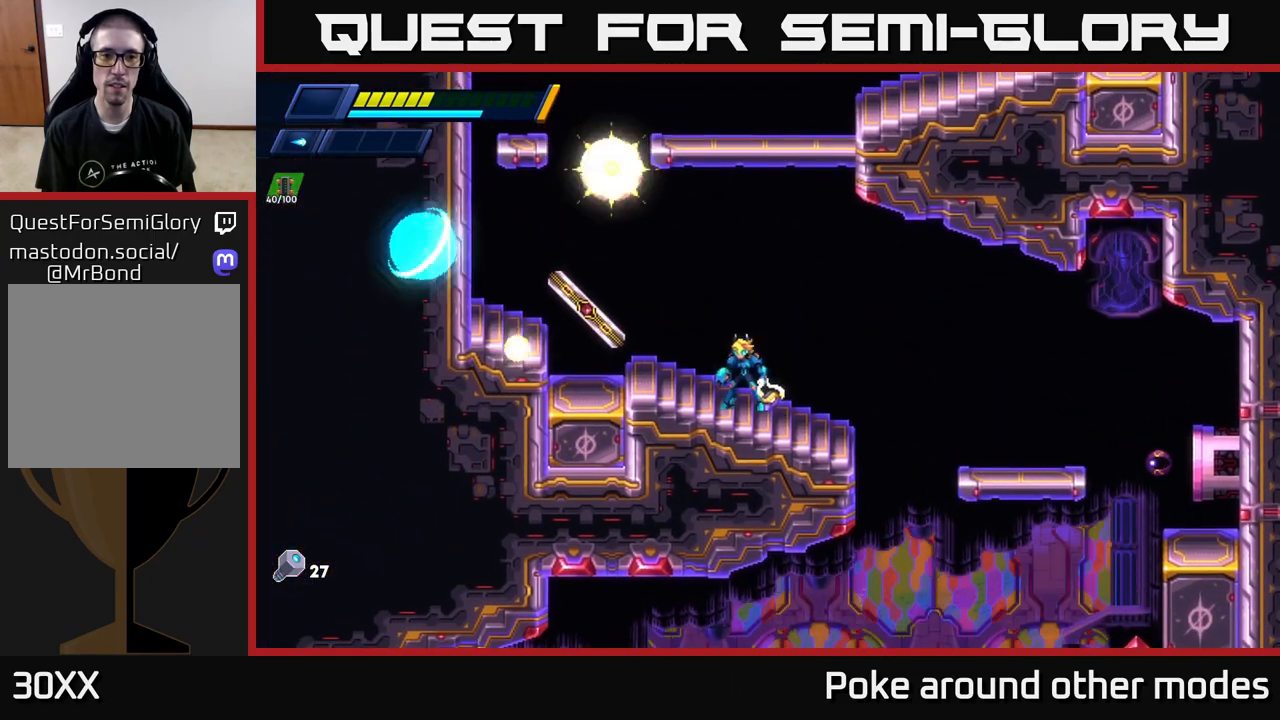
{"buttons": ["A"], "left_stick": "right", "right_stick": "center", "events": [[33, "left_stick", "right"], [433, "A", "down"]]}
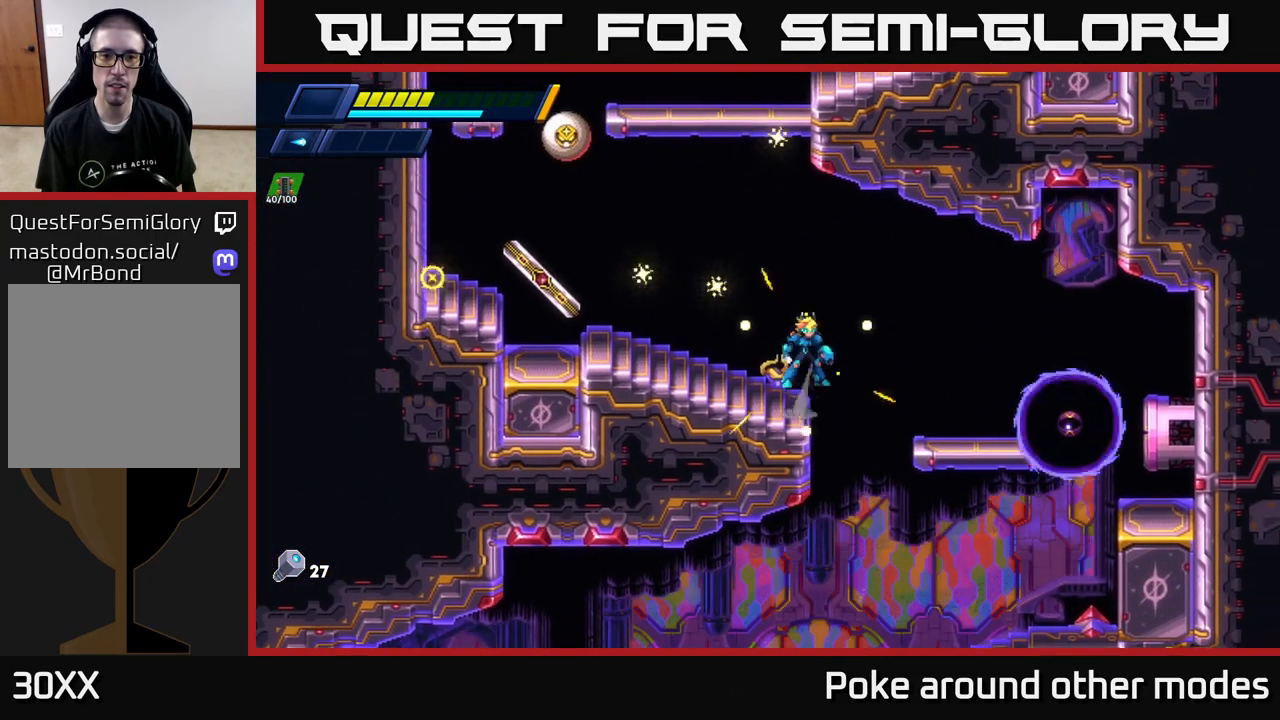
{"buttons": [], "left_stick": "left", "right_stick": "center", "events": [[100, "left_stick", "left"], [283, "left_stick", "right"], [433, "left_stick", "left"], [483, "A", "up"]]}
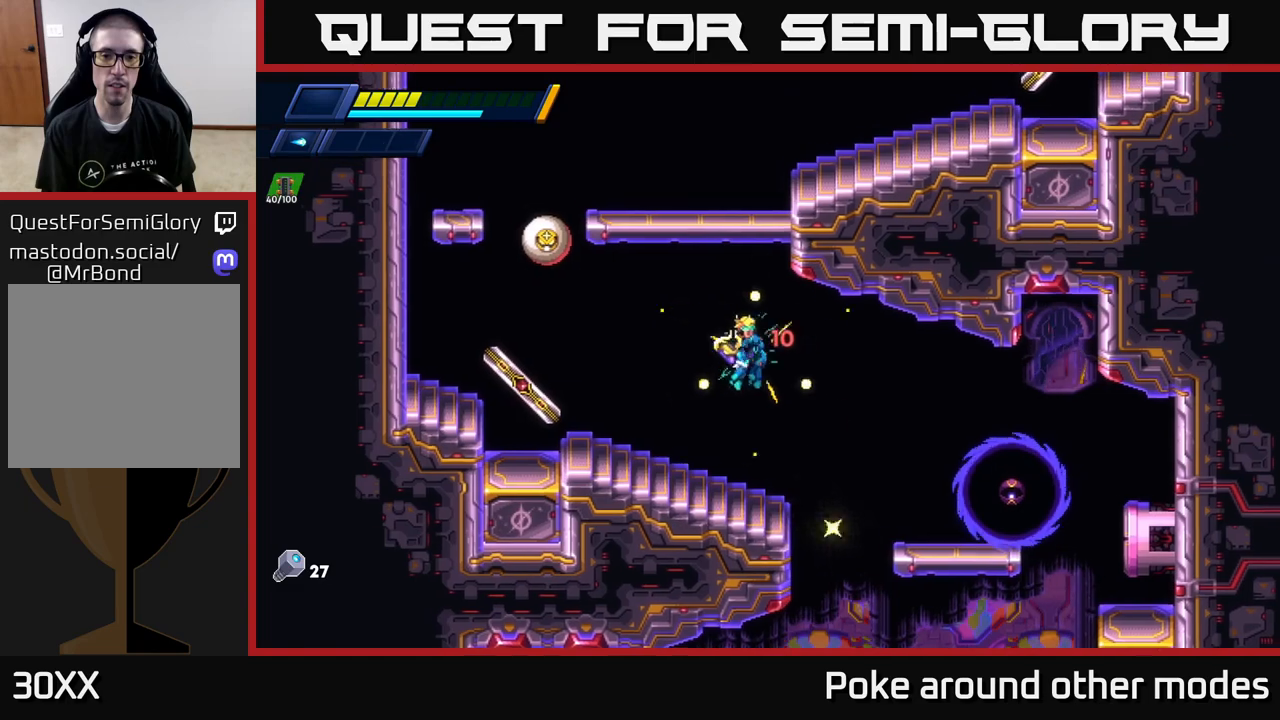
{"buttons": ["A", "R2"], "left_stick": "left", "right_stick": "center", "events": [[300, "R2", "down"], [400, "A", "down"]]}
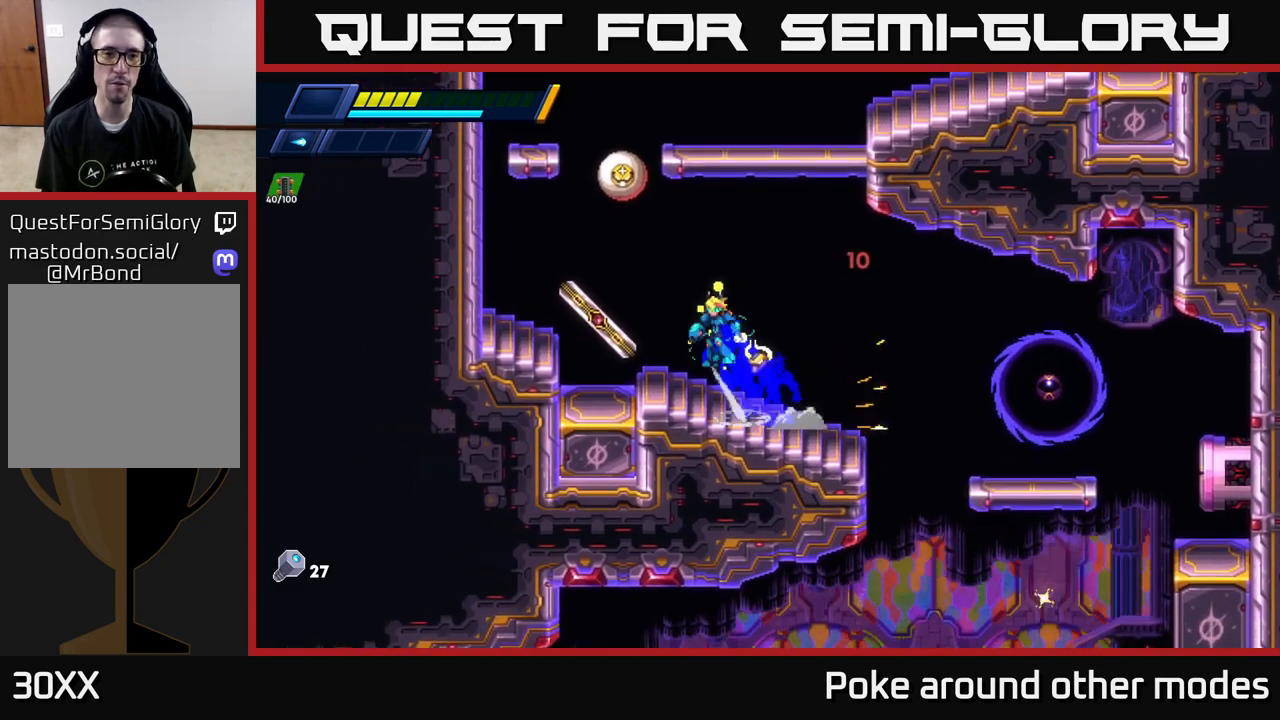
{"buttons": [], "left_stick": "left", "right_stick": "center", "events": [[417, "R2", "up"], [433, "A", "up"]]}
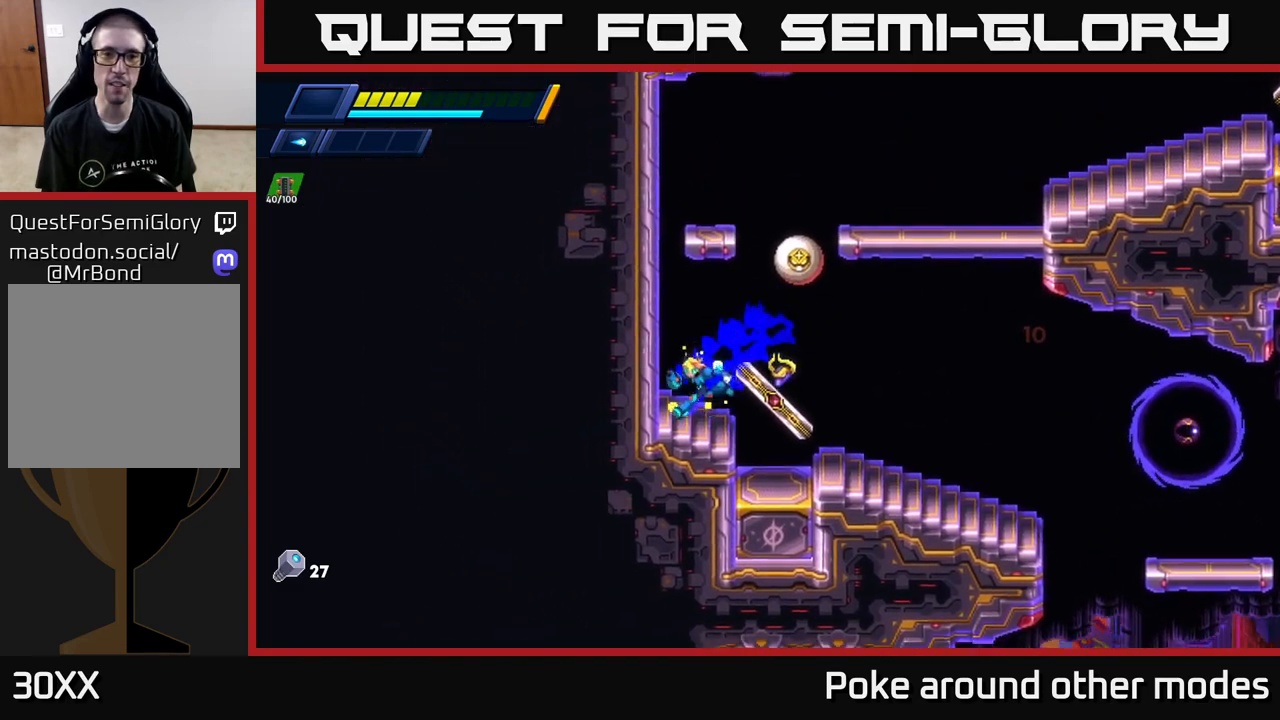
{"buttons": [], "left_stick": "center", "right_stick": "center", "events": [[200, "A", "down"], [200, "left_stick", "right"], [317, "left_stick", "center"], [383, "X", "down"], [450, "A", "up"], [483, "X", "up"]]}
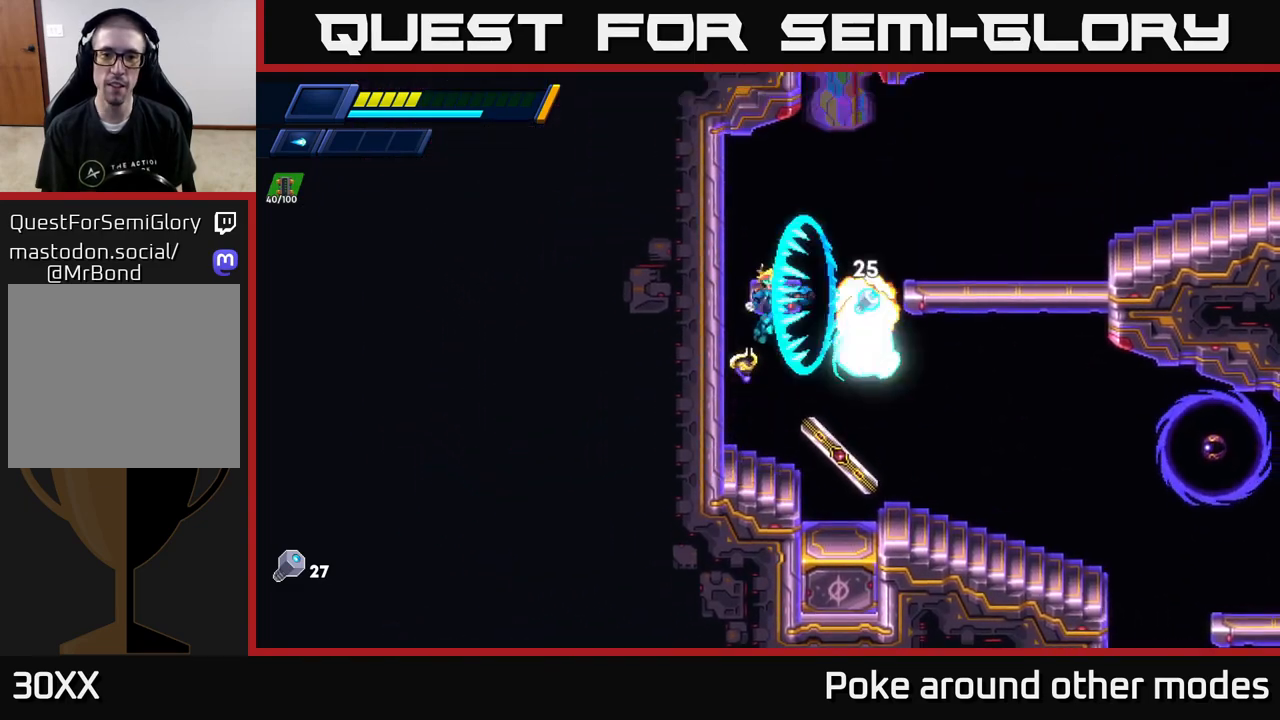
{"buttons": ["X"], "left_stick": "center", "right_stick": "center", "events": [[33, "X", "down"], [100, "X", "up"], [167, "X", "down"], [233, "X", "up"], [317, "X", "down"], [400, "X", "up"], [483, "X", "down"]]}